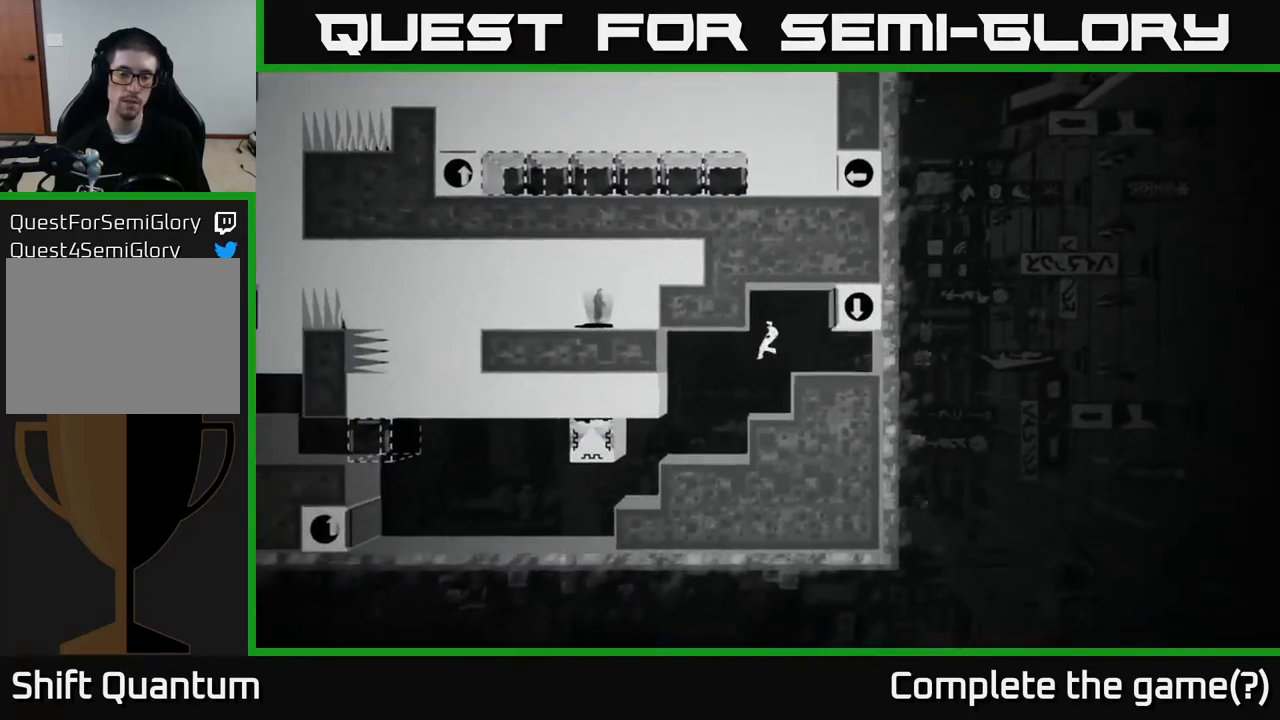
Gameplay with a controller (Xbox layout); each line is a JSON object with the inputs held at the frame after it. "events" lists button and stick changes between this image and that frame as [ms after this image, input, new state], when the widget could be followed in between.
{"buttons": [], "left_stick": "left", "right_stick": "center", "events": []}
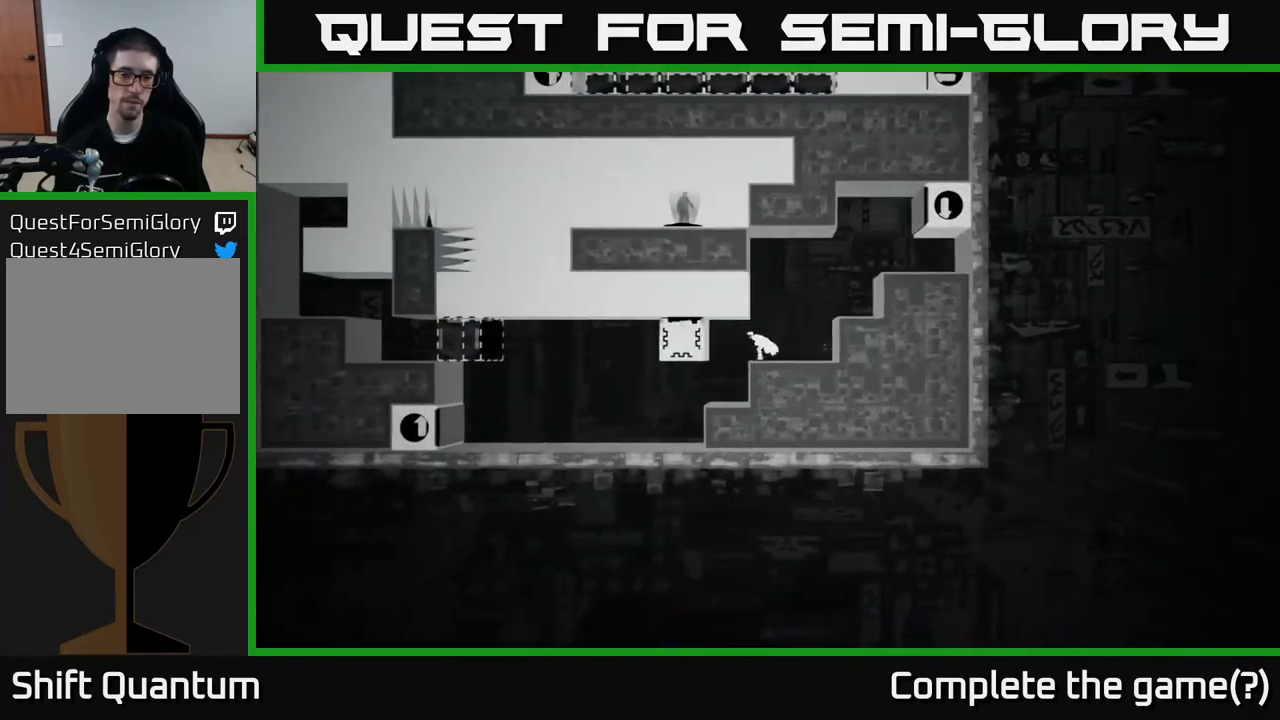
{"buttons": [], "left_stick": "left", "right_stick": "center", "events": []}
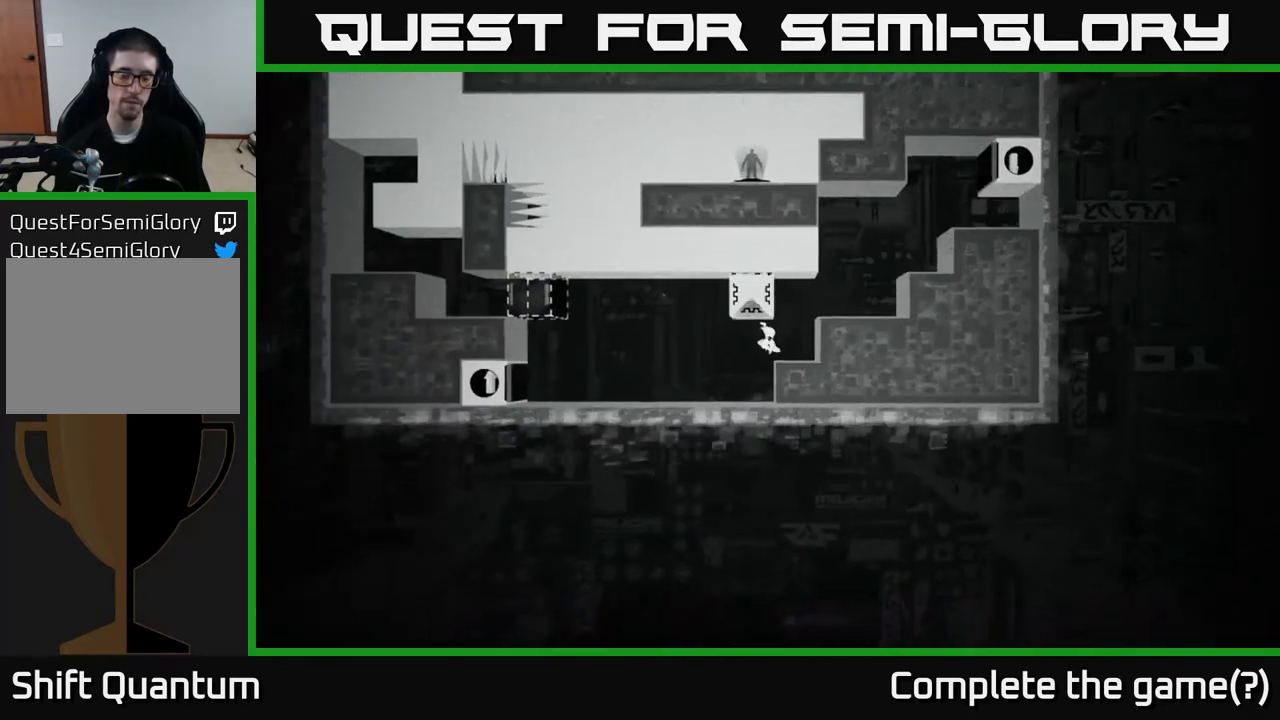
{"buttons": [], "left_stick": "left", "right_stick": "center", "events": []}
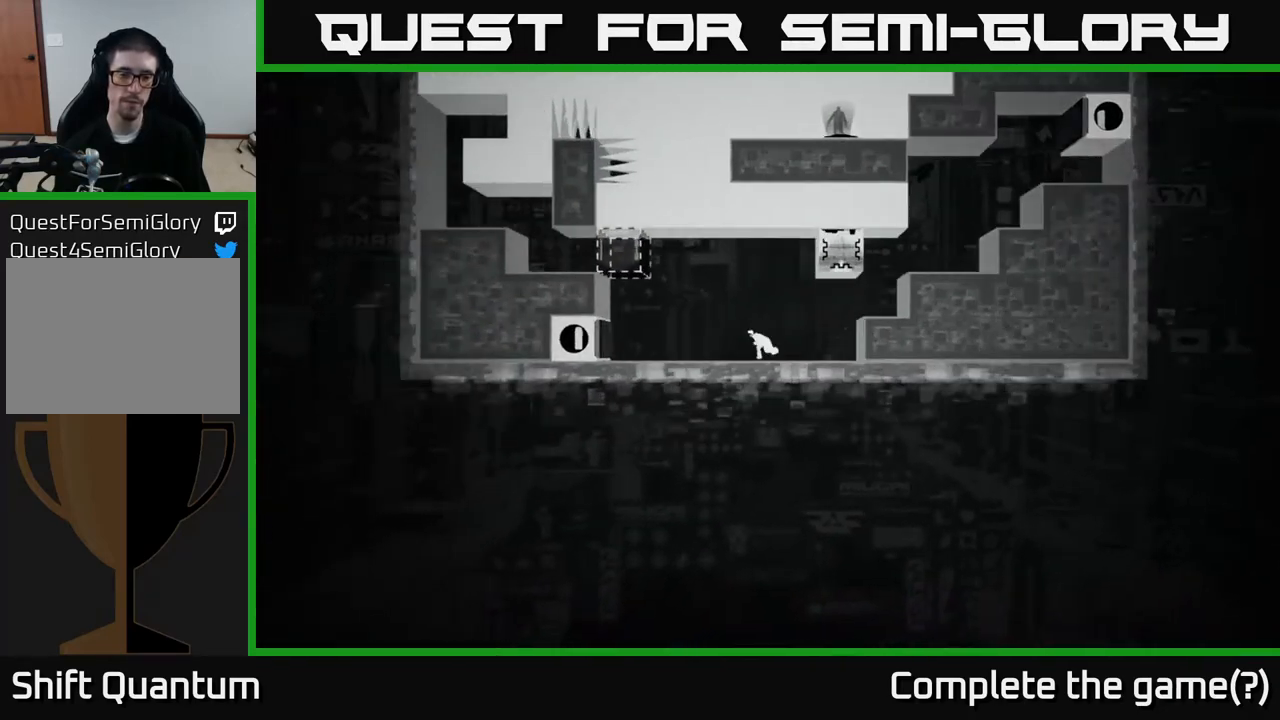
{"buttons": ["A"], "left_stick": "left", "right_stick": "center", "events": [[483, "A", "down"]]}
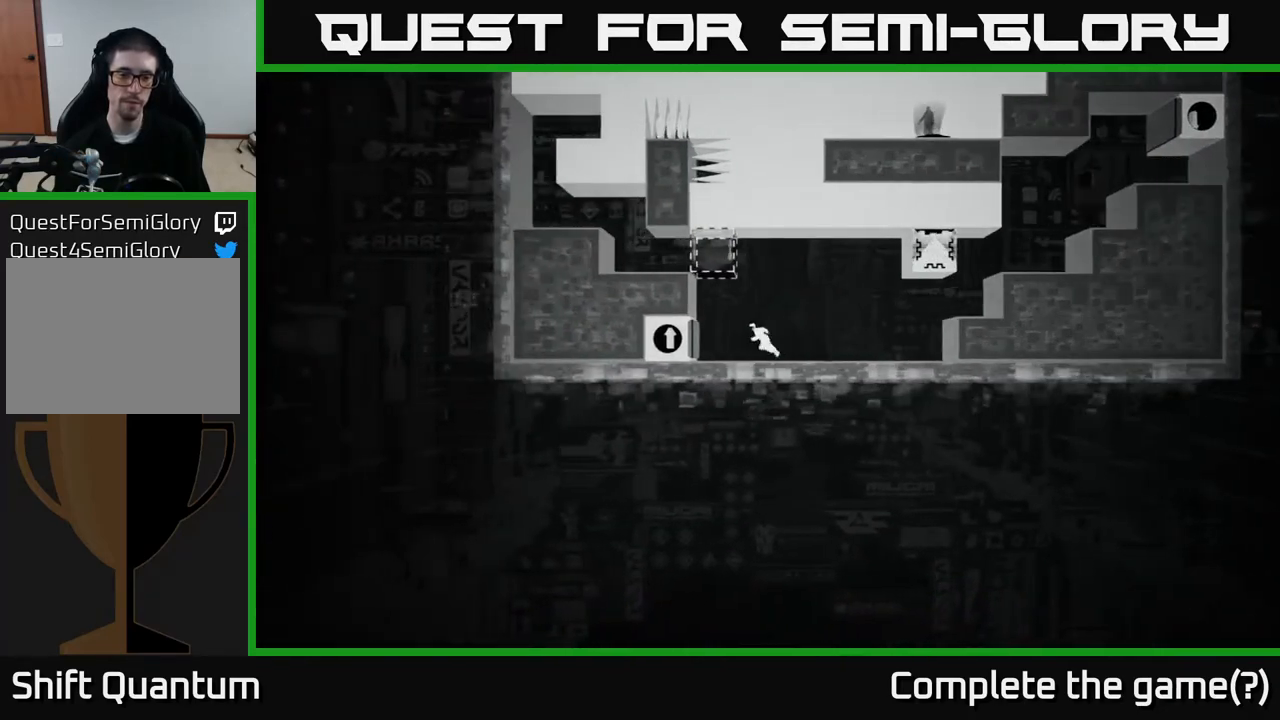
{"buttons": ["A"], "left_stick": "up-left", "right_stick": "center", "events": [[400, "A", "up"], [400, "left_stick", "up-left"], [467, "A", "down"]]}
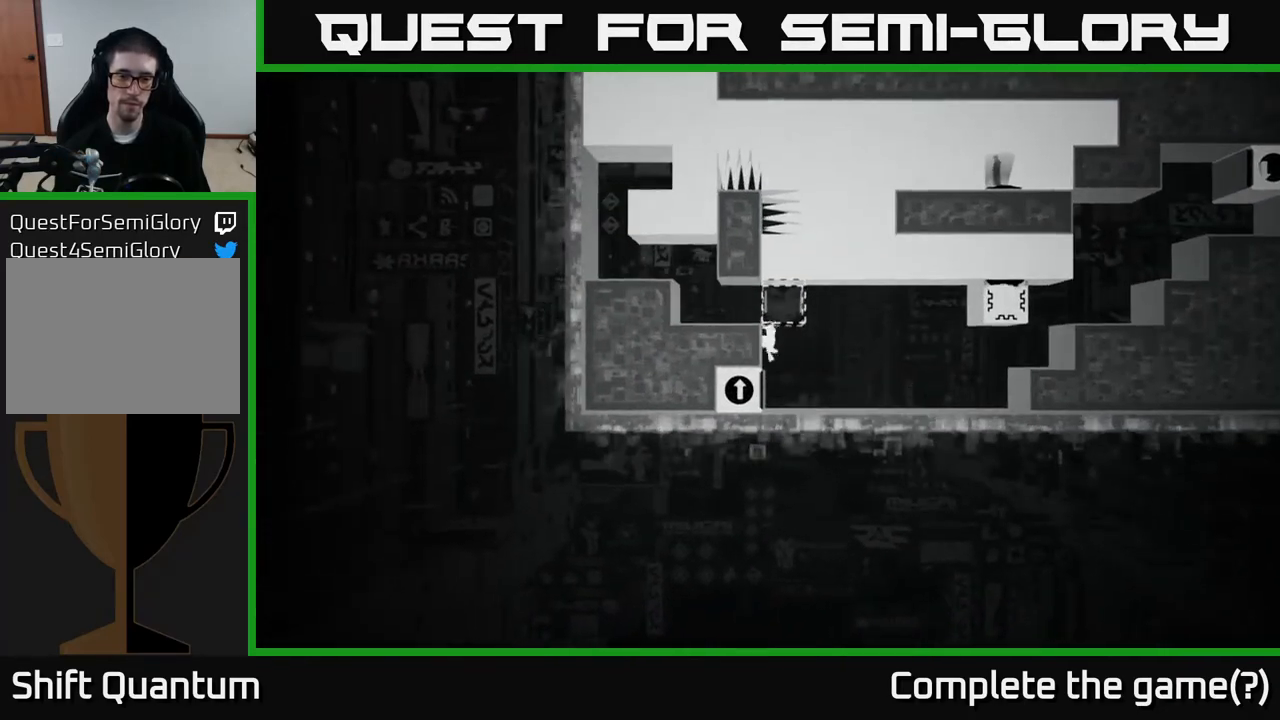
{"buttons": [], "left_stick": "center", "right_stick": "center", "events": [[133, "A", "up"], [250, "A", "down"], [333, "A", "up"], [450, "left_stick", "center"]]}
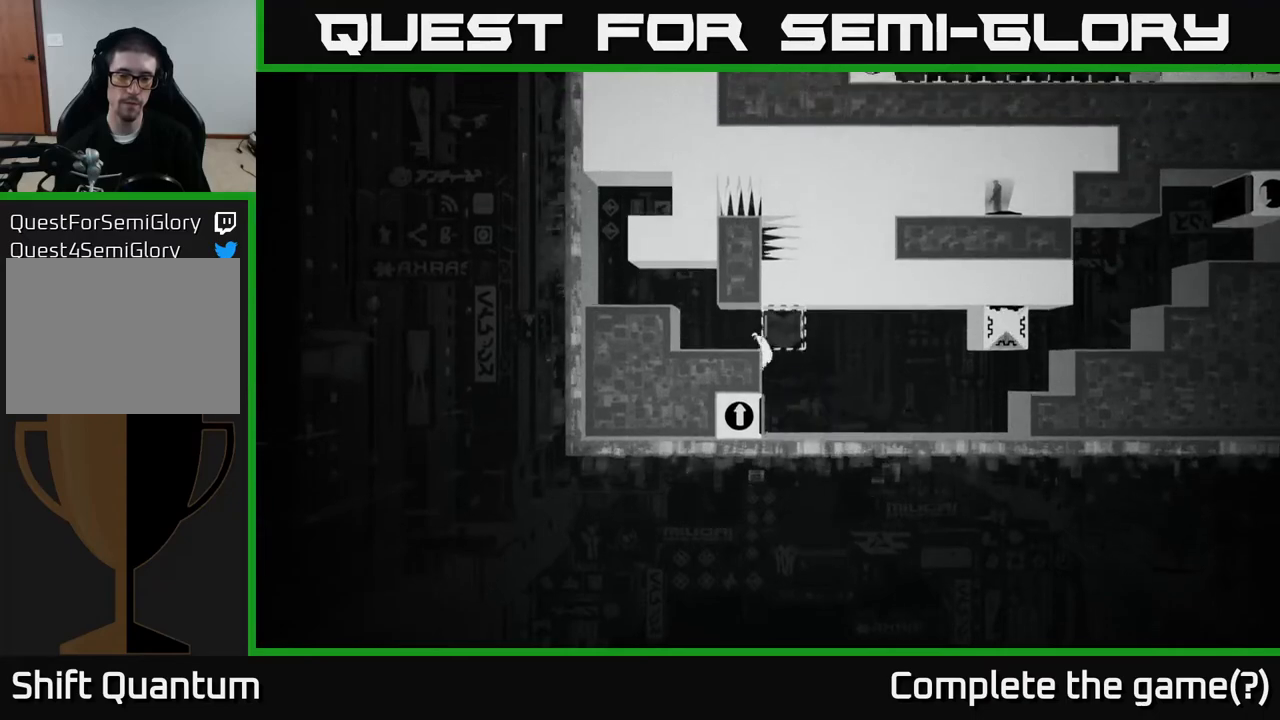
{"buttons": [], "left_stick": "left", "right_stick": "center", "events": [[83, "left_stick", "left"]]}
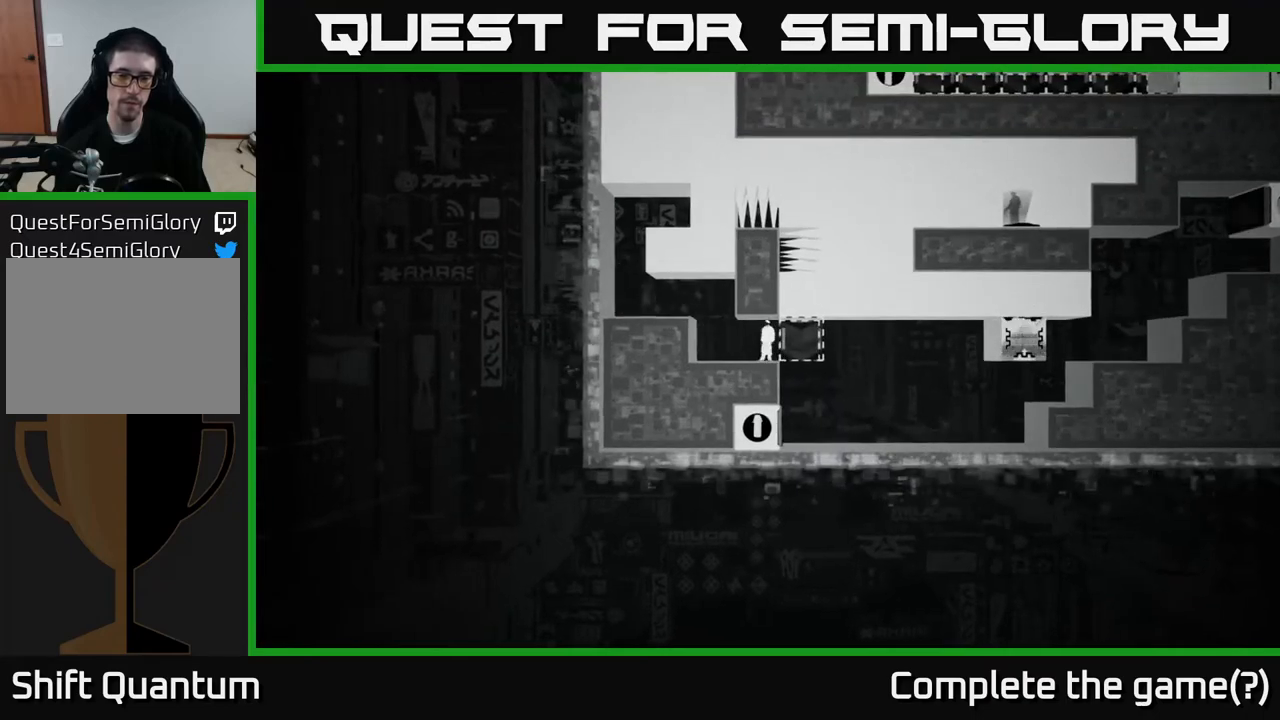
{"buttons": [], "left_stick": "left", "right_stick": "center", "events": [[283, "A", "down"], [450, "A", "up"]]}
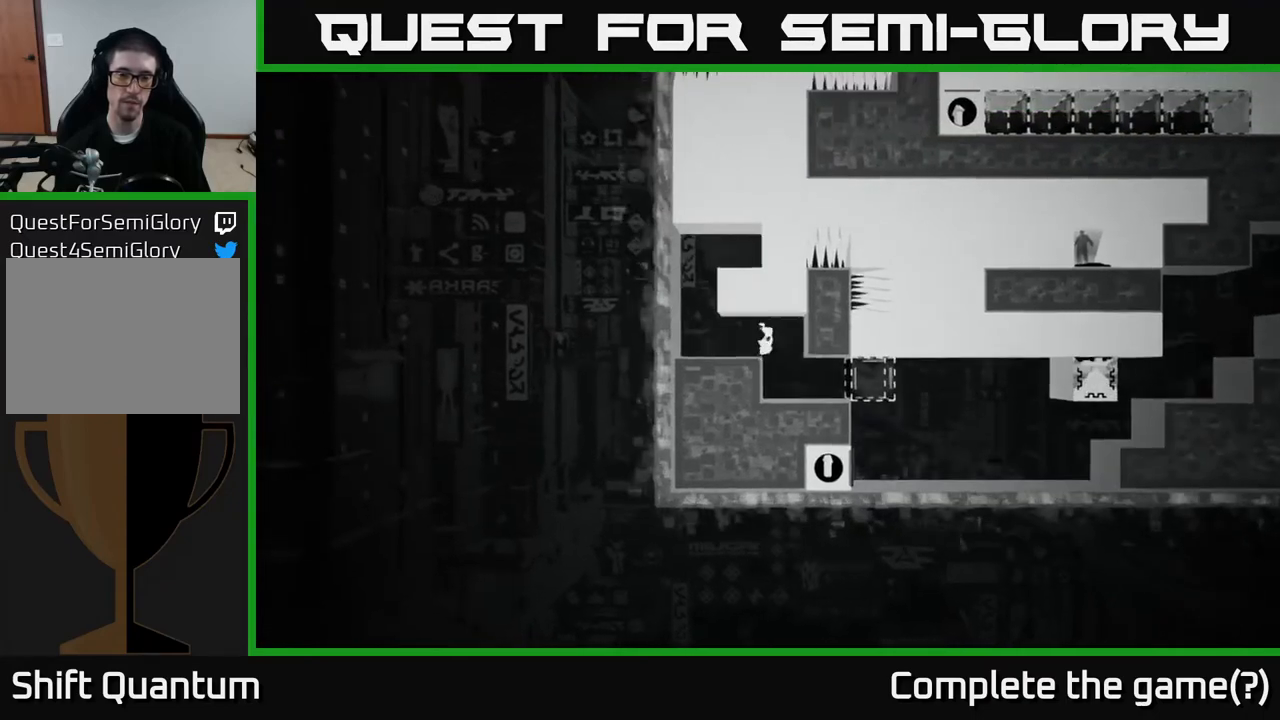
{"buttons": ["A"], "left_stick": "up-right", "right_stick": "center", "events": [[350, "A", "down"], [450, "left_stick", "up-right"]]}
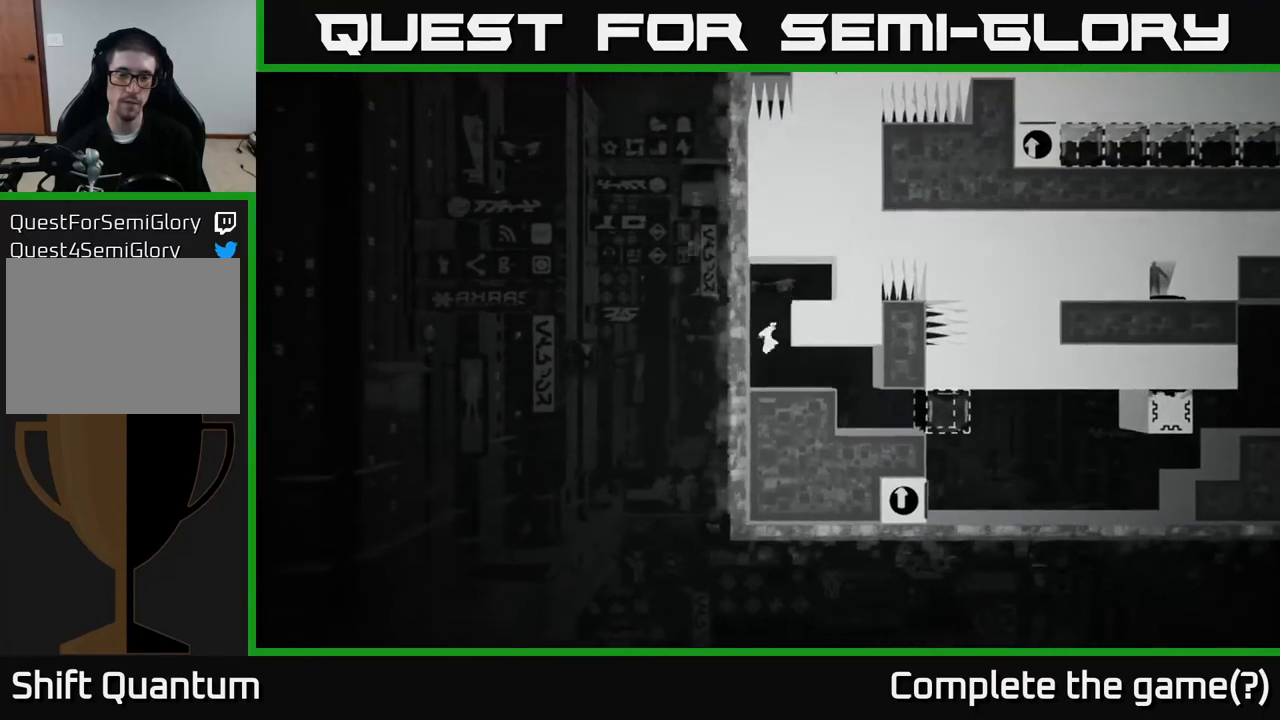
{"buttons": ["A"], "left_stick": "up-right", "right_stick": "center", "events": [[167, "A", "up"], [267, "A", "down"], [367, "A", "up"], [467, "A", "down"]]}
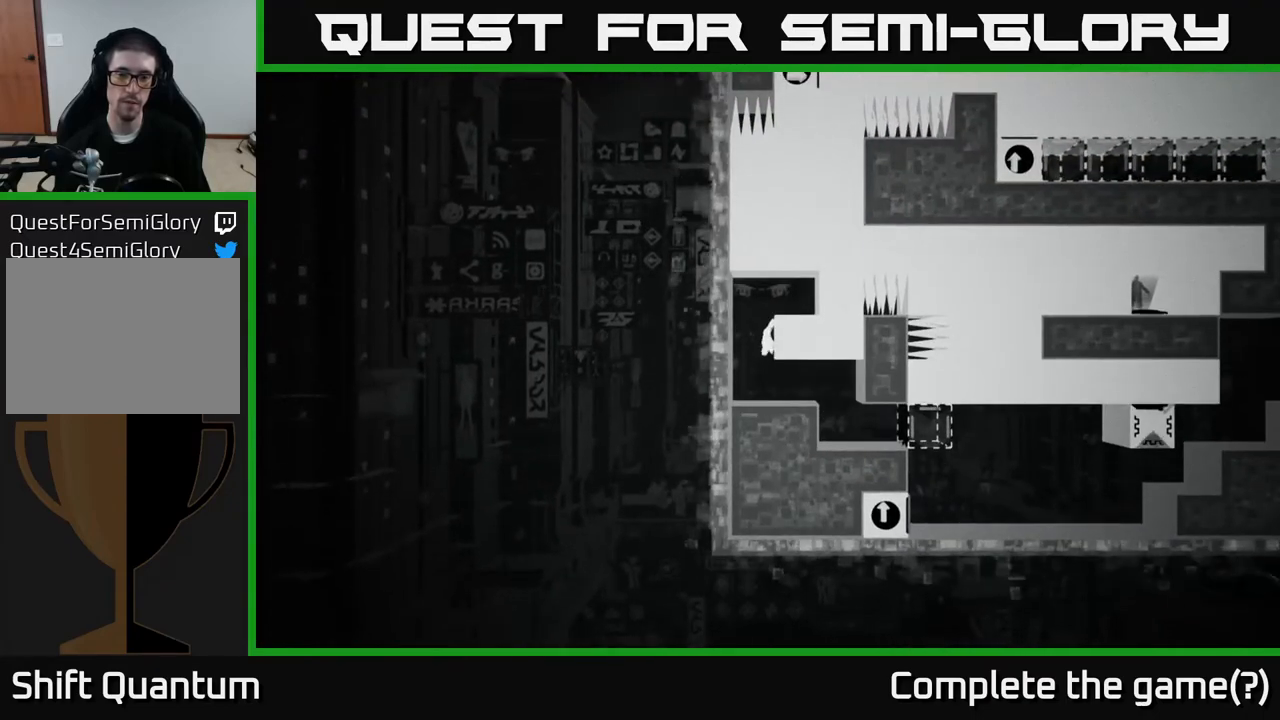
{"buttons": [], "left_stick": "right", "right_stick": "center", "events": [[67, "A", "up"], [233, "left_stick", "center"], [417, "left_stick", "right"]]}
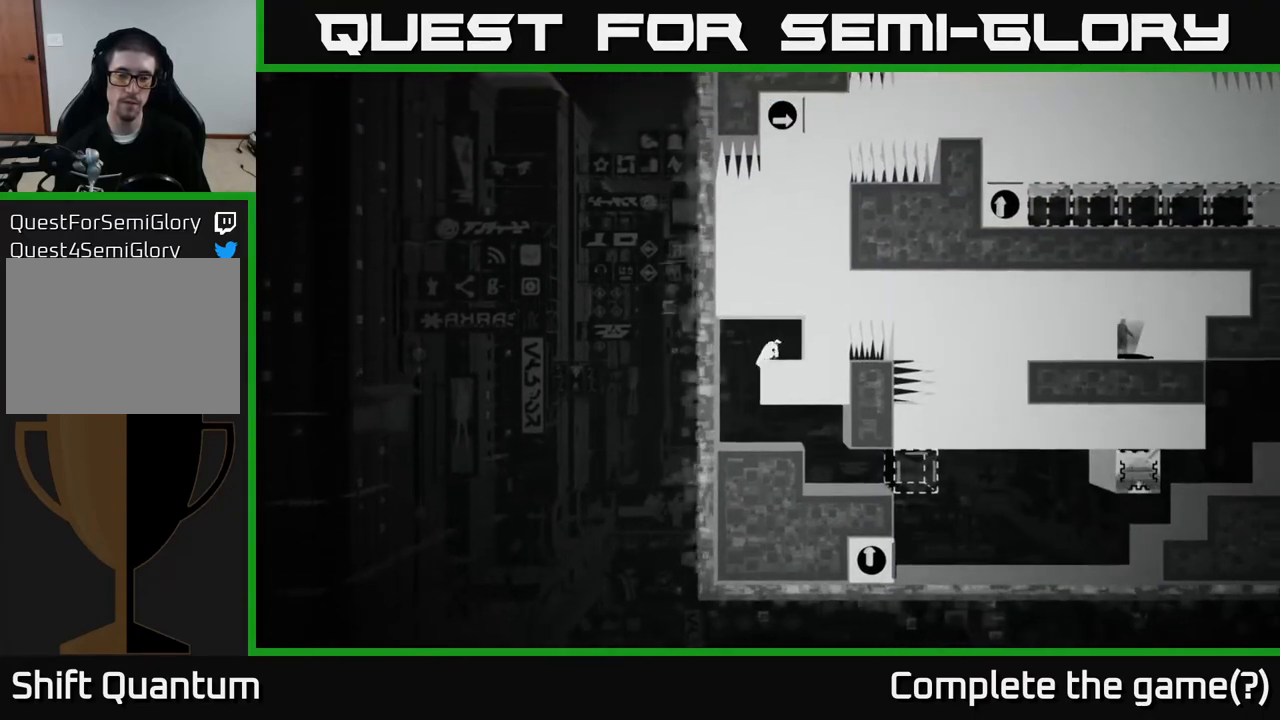
{"buttons": [], "left_stick": "center", "right_stick": "center", "events": [[350, "B", "down"], [417, "left_stick", "center"], [500, "B", "up"]]}
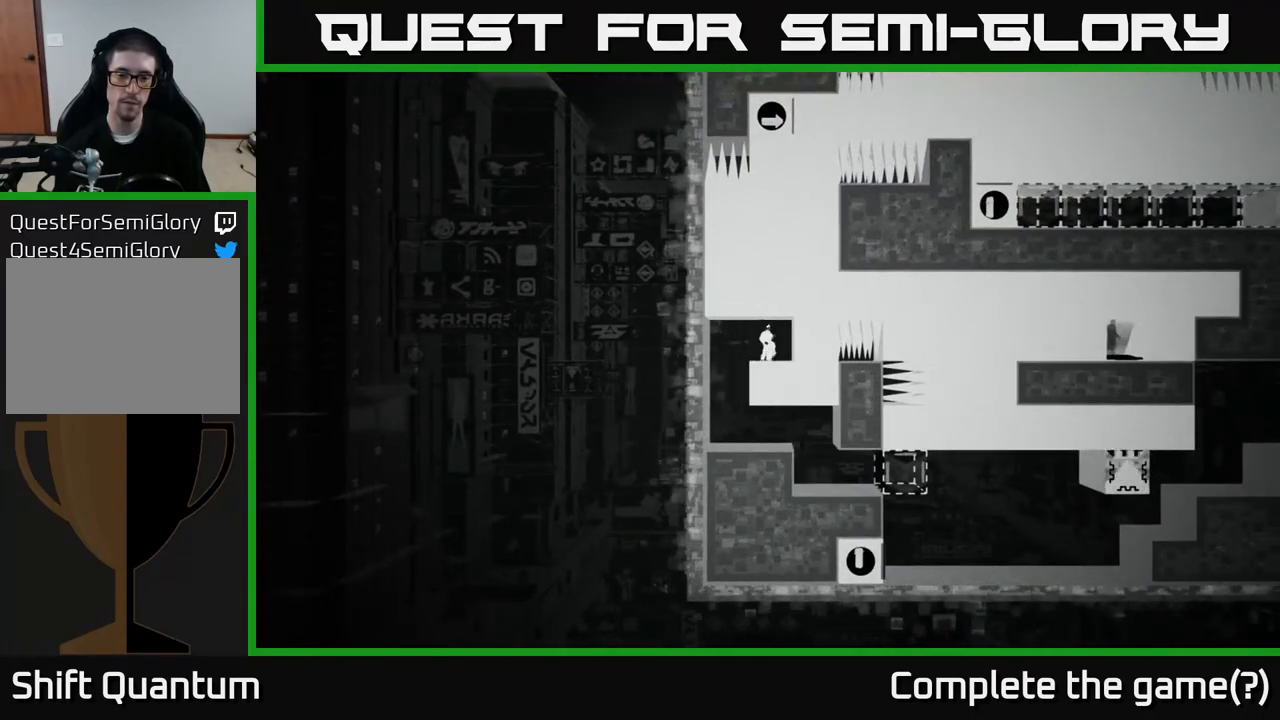
{"buttons": [], "left_stick": "center", "right_stick": "center", "events": []}
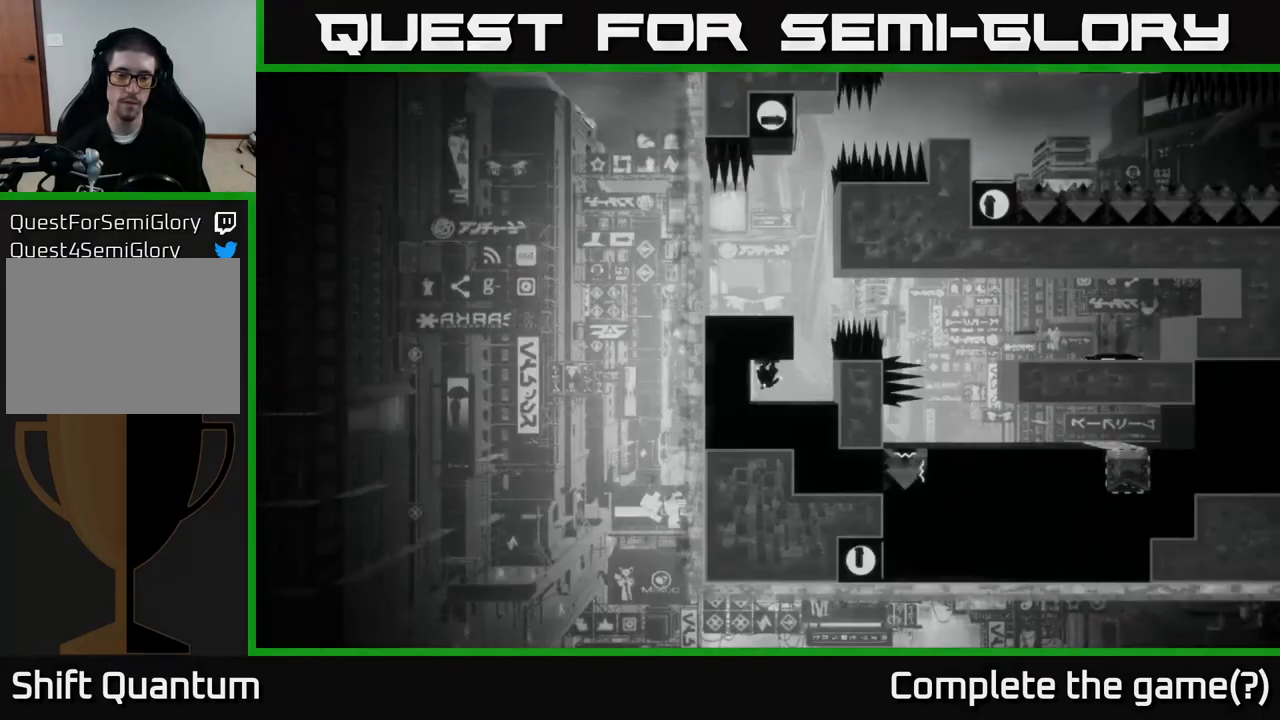
{"buttons": [], "left_stick": "center", "right_stick": "center", "events": []}
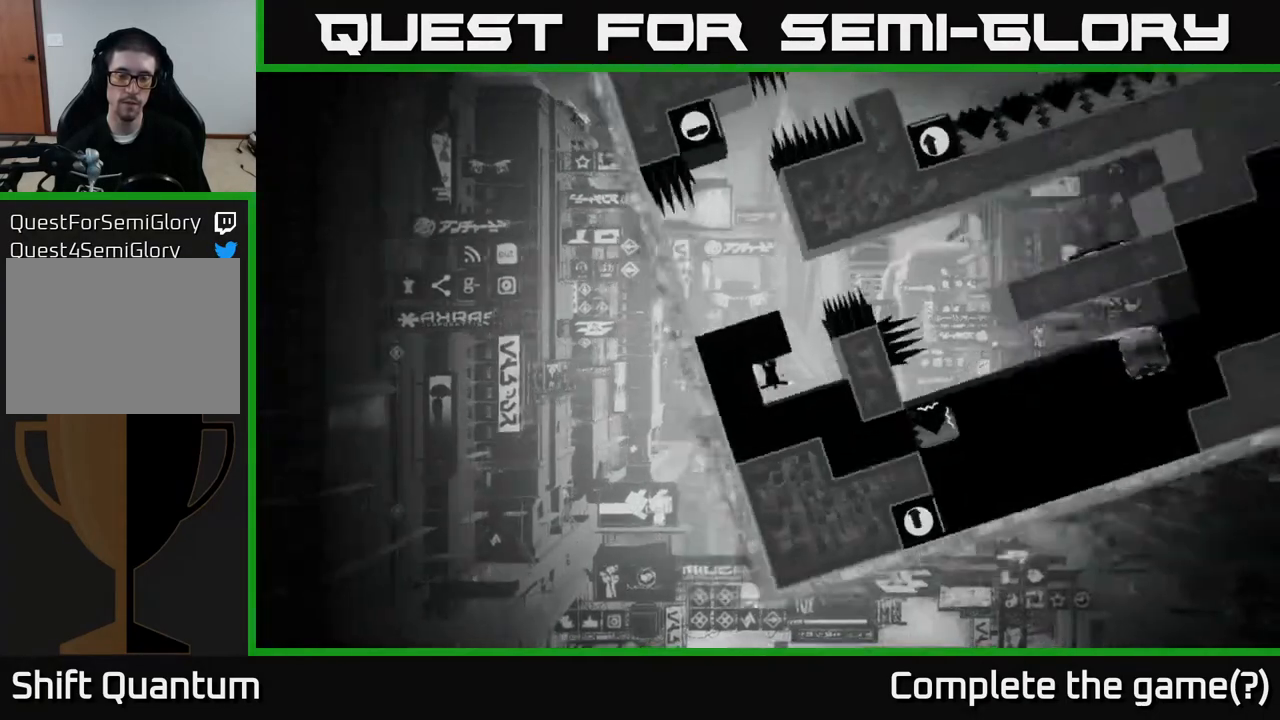
{"buttons": [], "left_stick": "center", "right_stick": "center", "events": []}
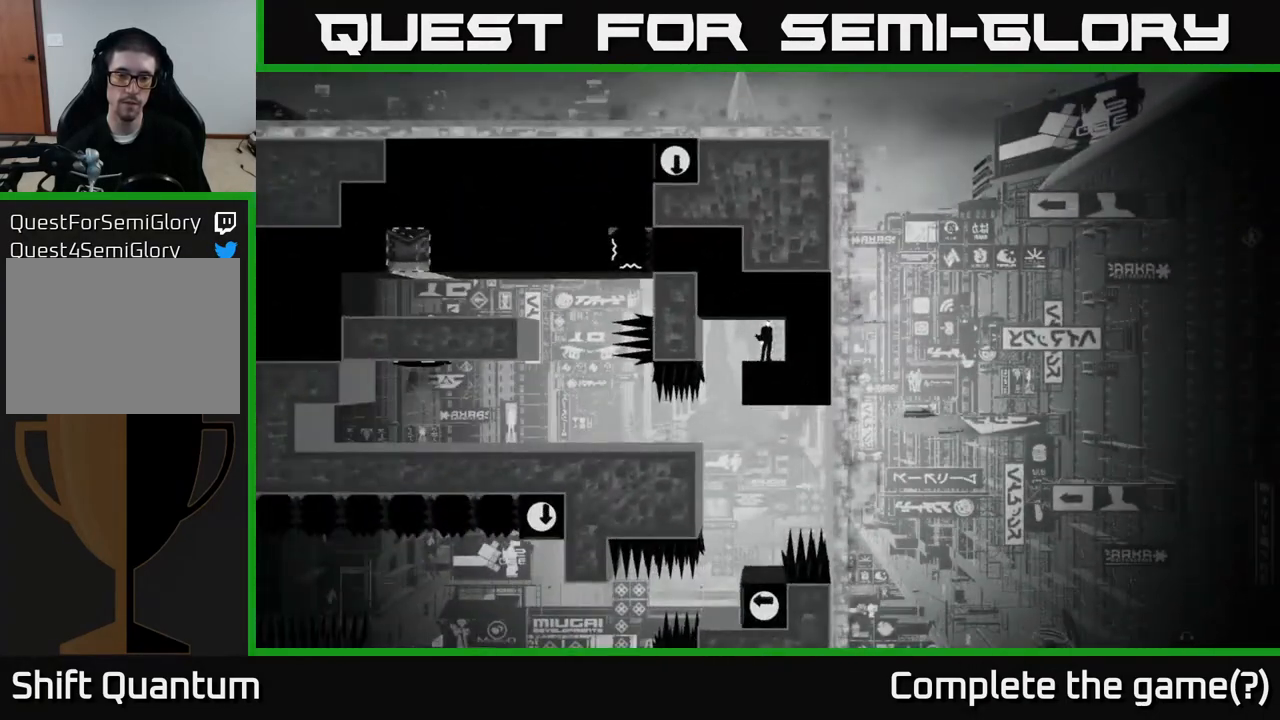
{"buttons": [], "left_stick": "right", "right_stick": "center", "events": [[183, "left_stick", "left"], [367, "left_stick", "center"], [483, "left_stick", "right"]]}
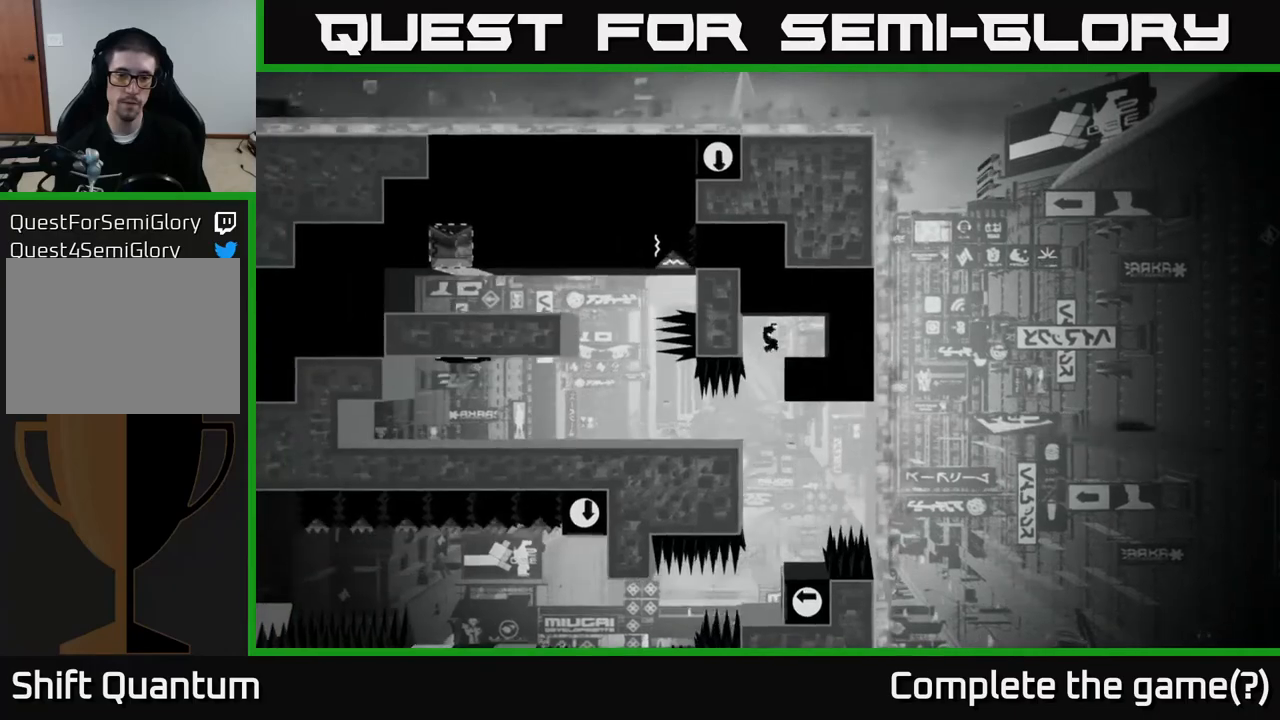
{"buttons": [], "left_stick": "center", "right_stick": "center", "events": [[67, "left_stick", "center"]]}
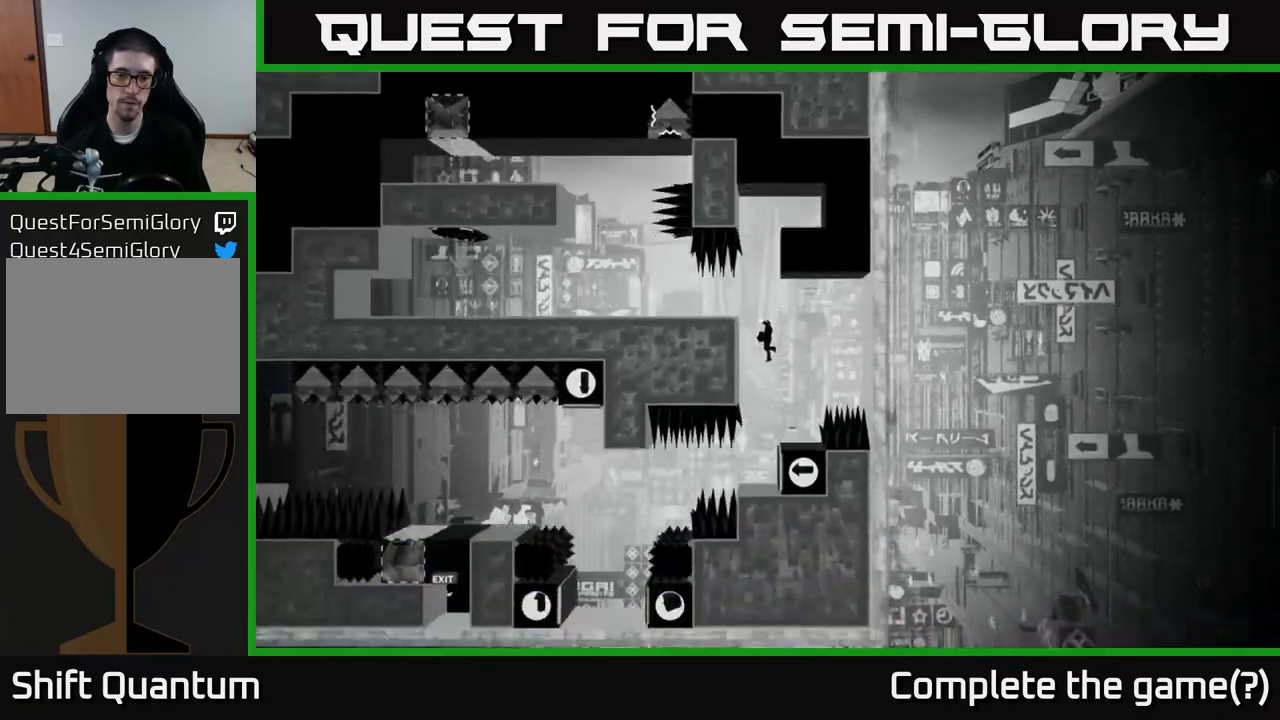
{"buttons": [], "left_stick": "center", "right_stick": "center", "events": []}
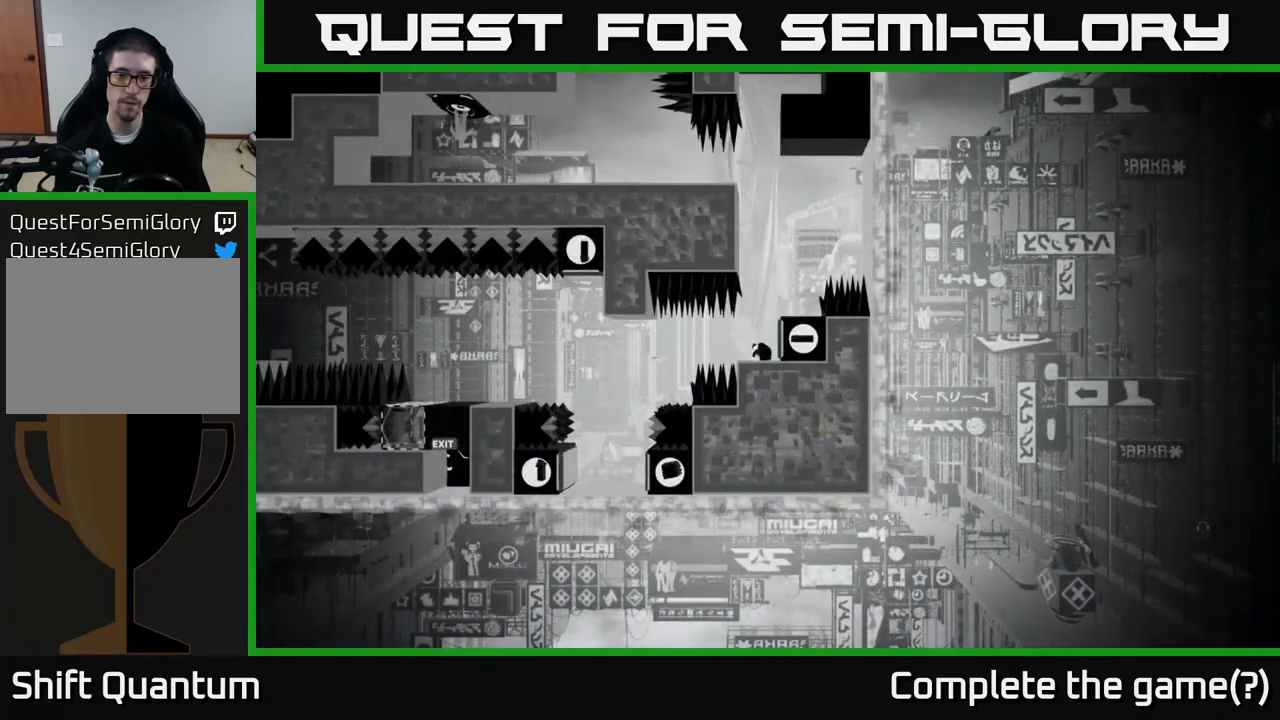
{"buttons": [], "left_stick": "center", "right_stick": "center", "events": [[117, "left_stick", "right"], [217, "left_stick", "center"]]}
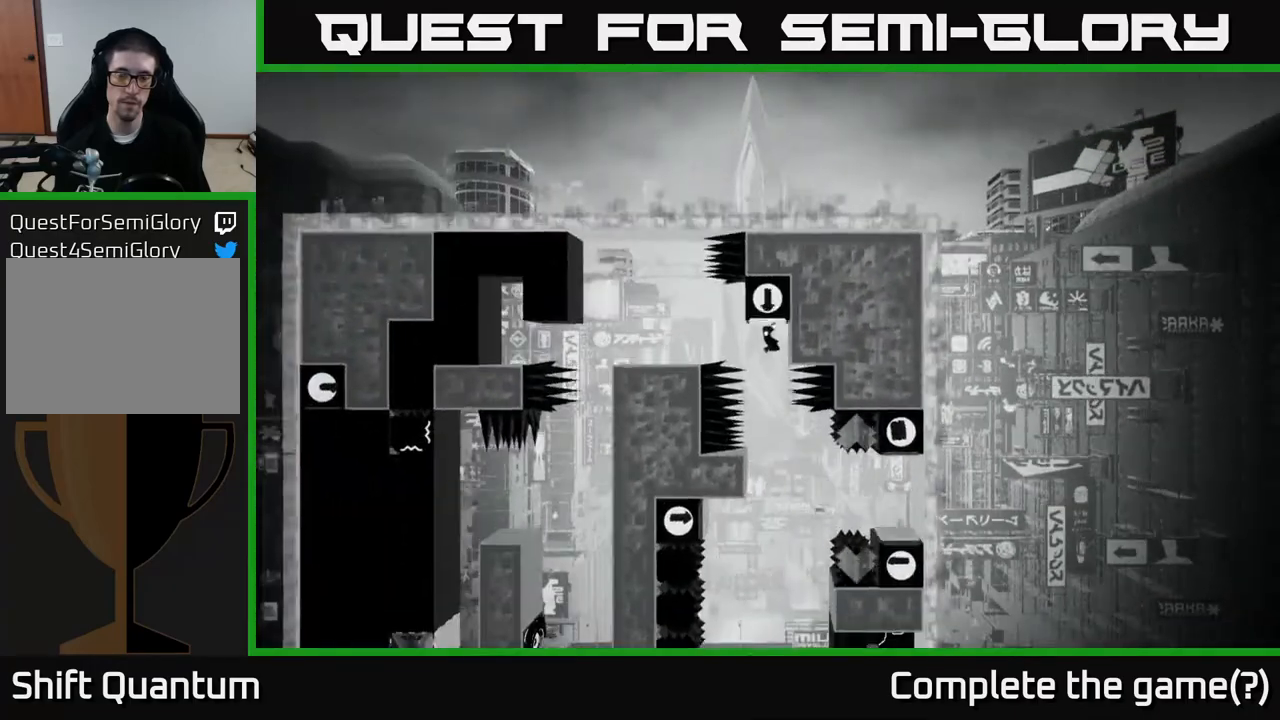
{"buttons": [], "left_stick": "center", "right_stick": "center", "events": []}
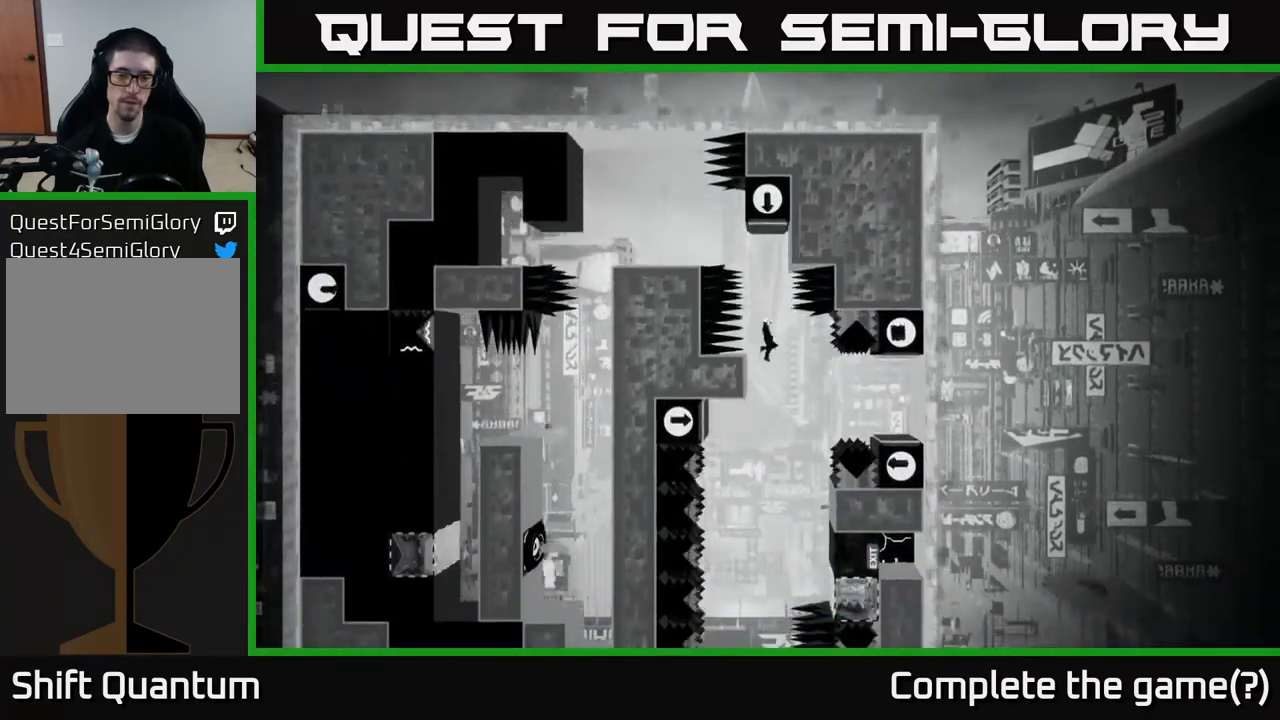
{"buttons": [], "left_stick": "center", "right_stick": "center", "events": []}
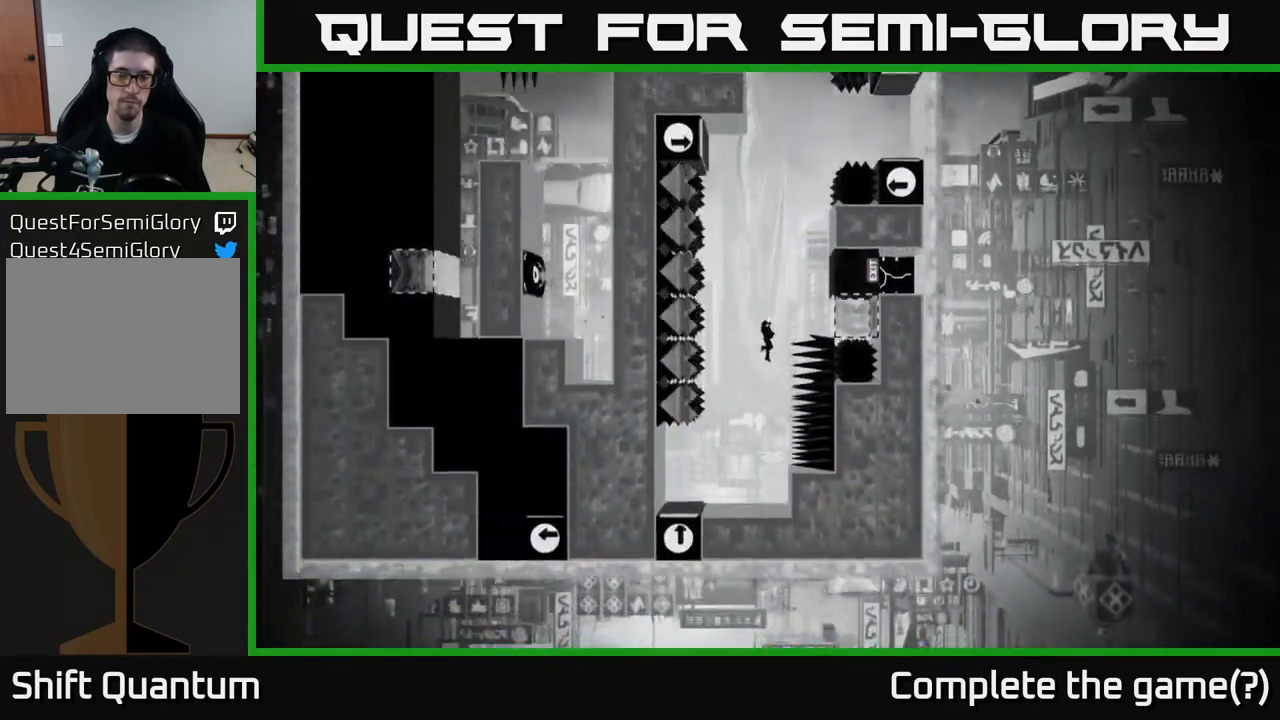
{"buttons": [], "left_stick": "left", "right_stick": "center", "events": [[467, "left_stick", "left"]]}
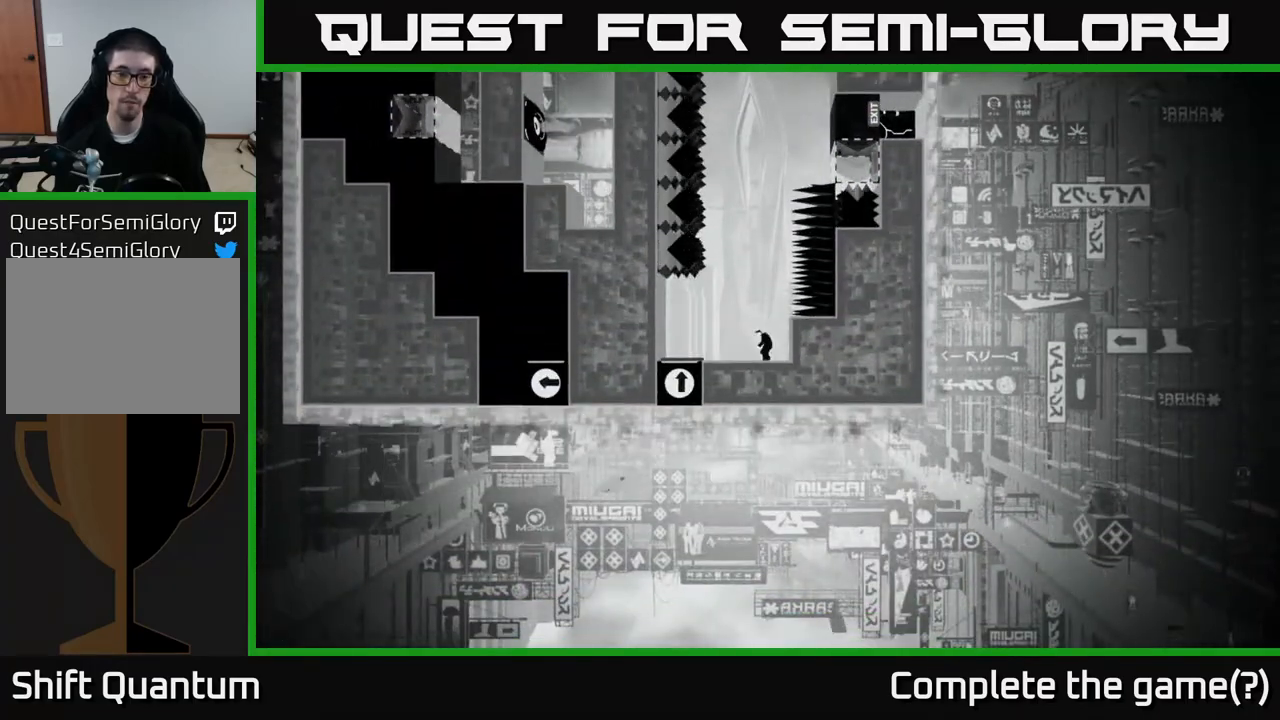
{"buttons": [], "left_stick": "center", "right_stick": "center", "events": [[367, "left_stick", "center"]]}
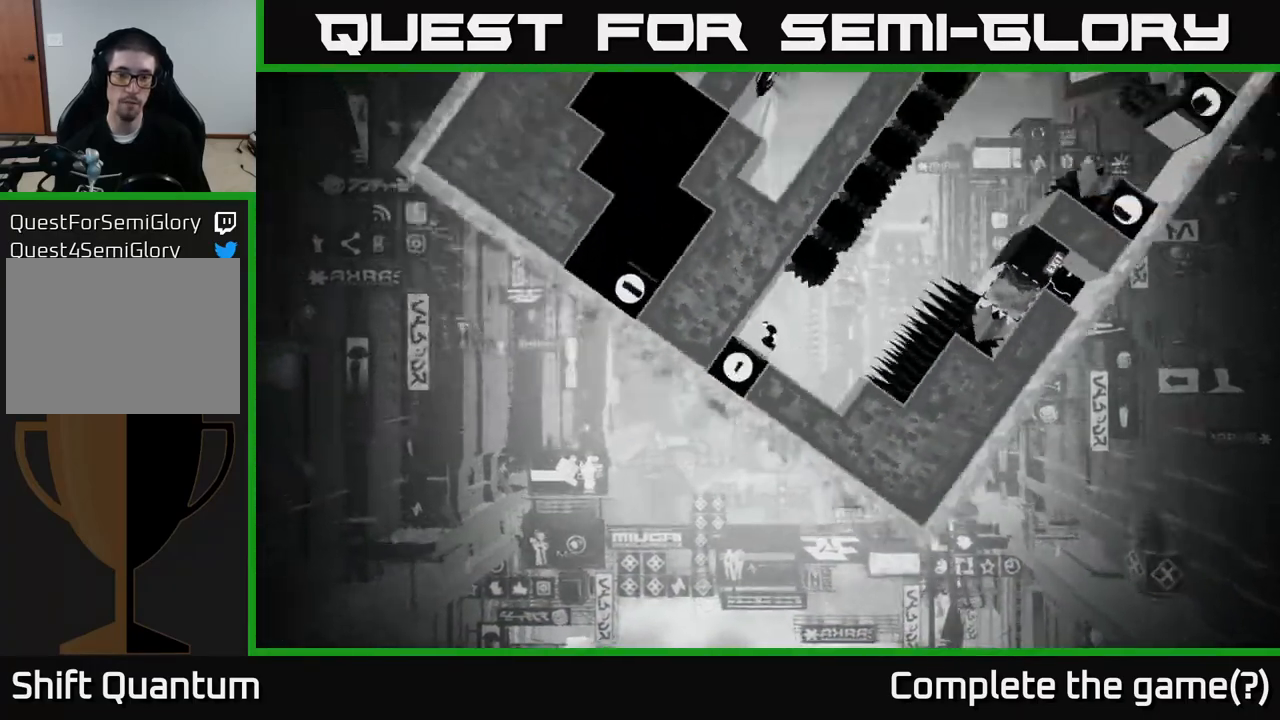
{"buttons": [], "left_stick": "left", "right_stick": "center", "events": [[483, "left_stick", "left"]]}
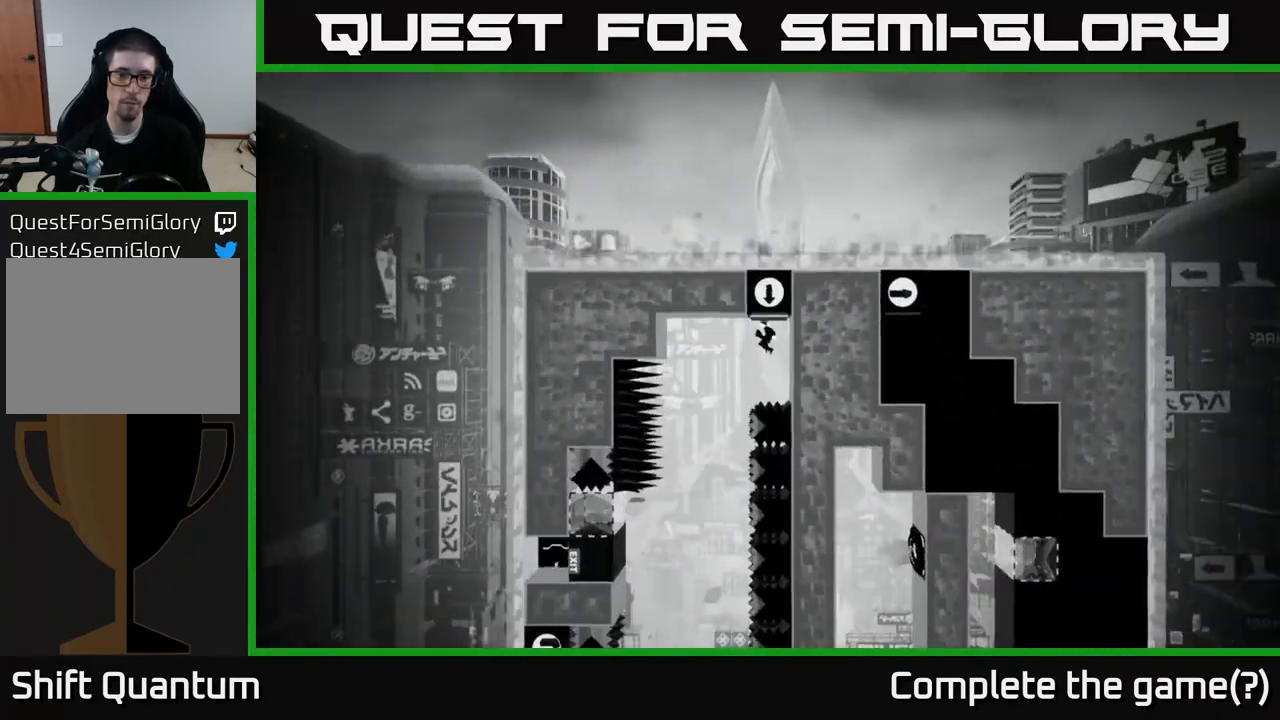
{"buttons": [], "left_stick": "center", "right_stick": "center", "events": [[317, "left_stick", "right"], [467, "left_stick", "center"]]}
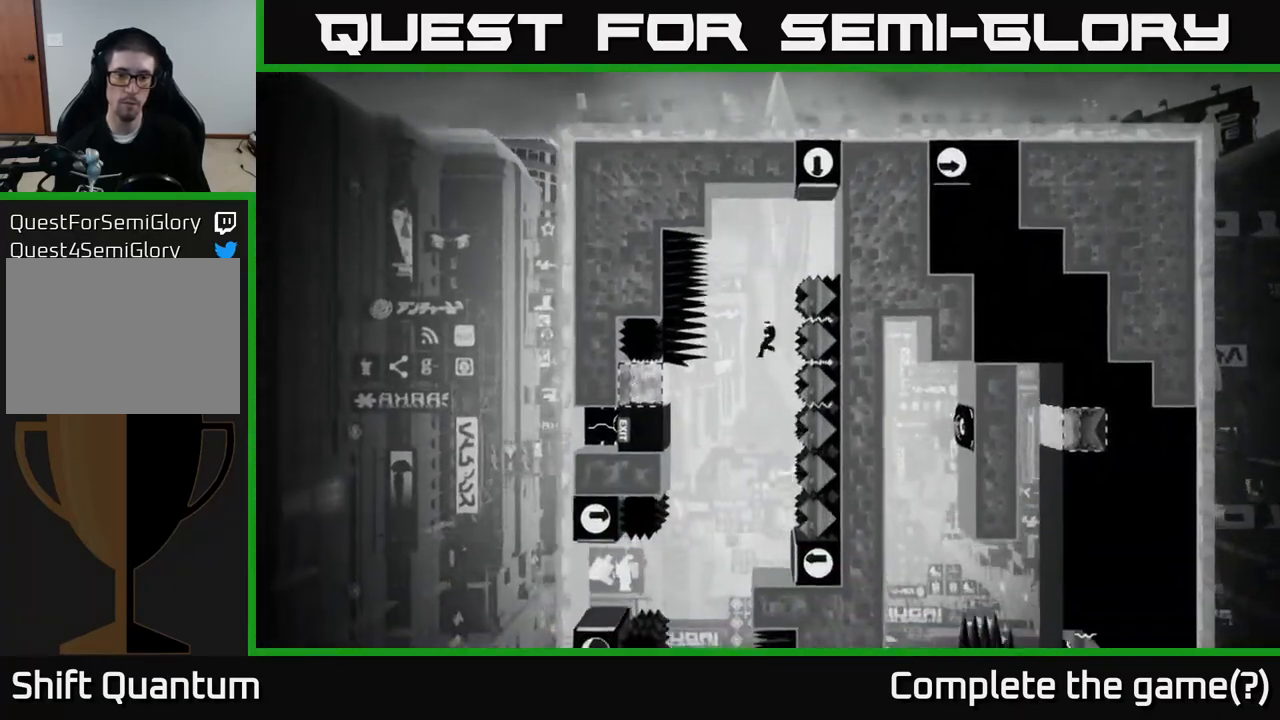
{"buttons": [], "left_stick": "center", "right_stick": "center", "events": []}
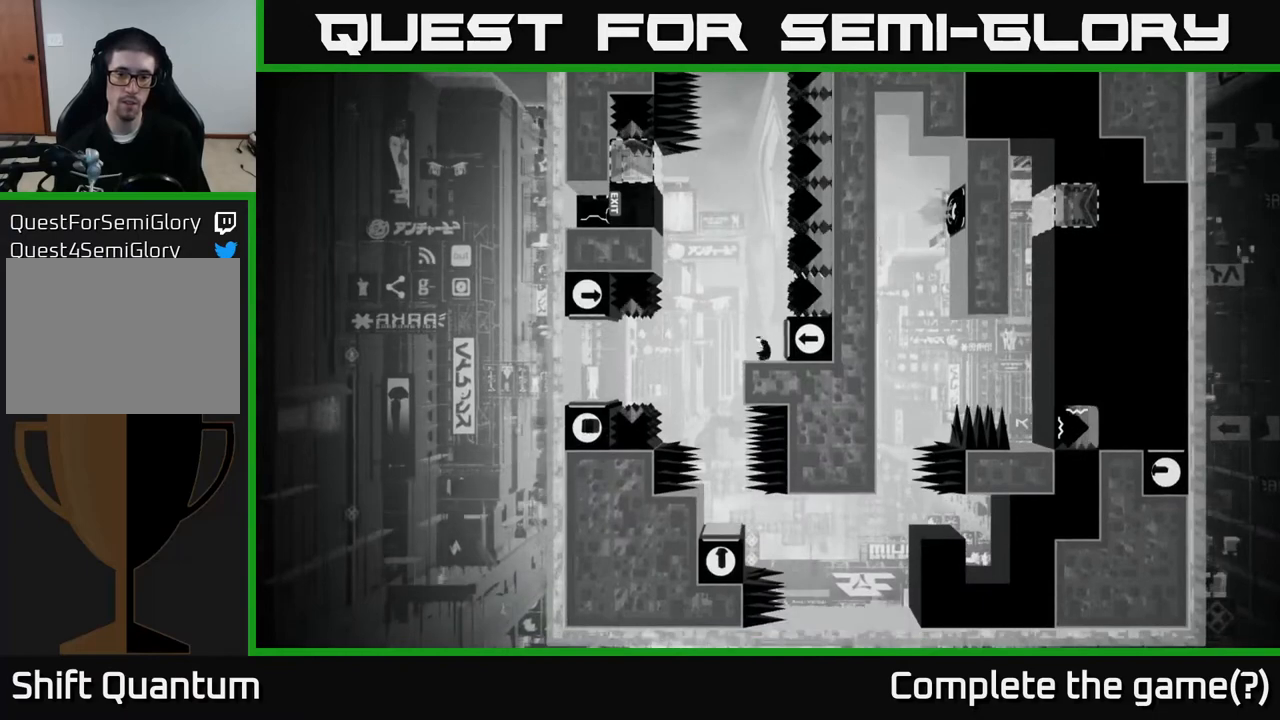
{"buttons": [], "left_stick": "center", "right_stick": "up", "events": [[317, "right_stick", "up"]]}
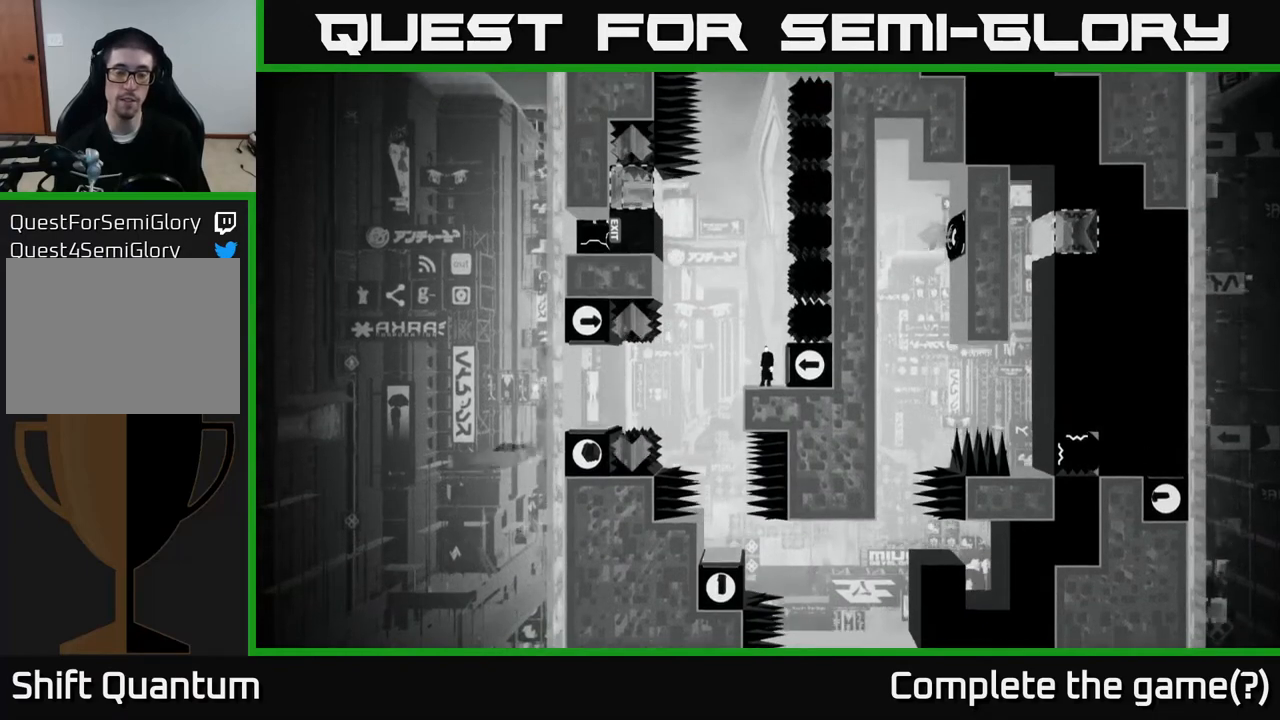
{"buttons": [], "left_stick": "center", "right_stick": "center", "events": [[50, "right_stick", "center"]]}